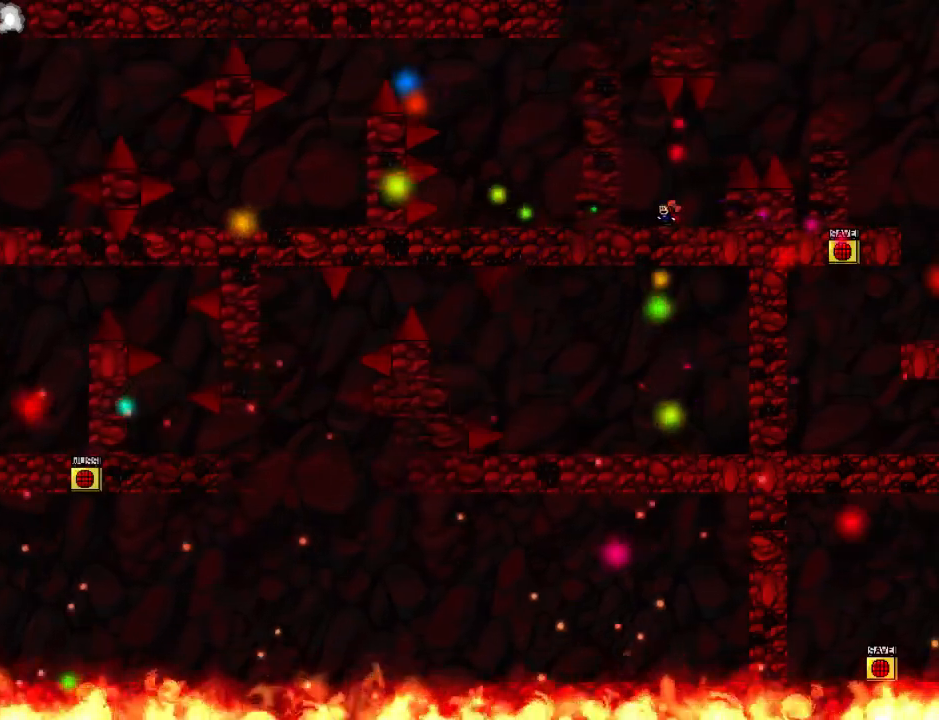
Gameplay with keyboard; each line is a JSON object with the keys held at the frame after it. "events" lists presses ("down") and releases ("up") of "down", "left", "r", "right", "up" and "z" between this image and that frame as [ms after this image, input, new state], when the widget could be followed in between. No other keys are recorded. Mouse input is not recorded. Not read: other_keys.
{"keys": [], "events": [[20, "left", "up"]]}
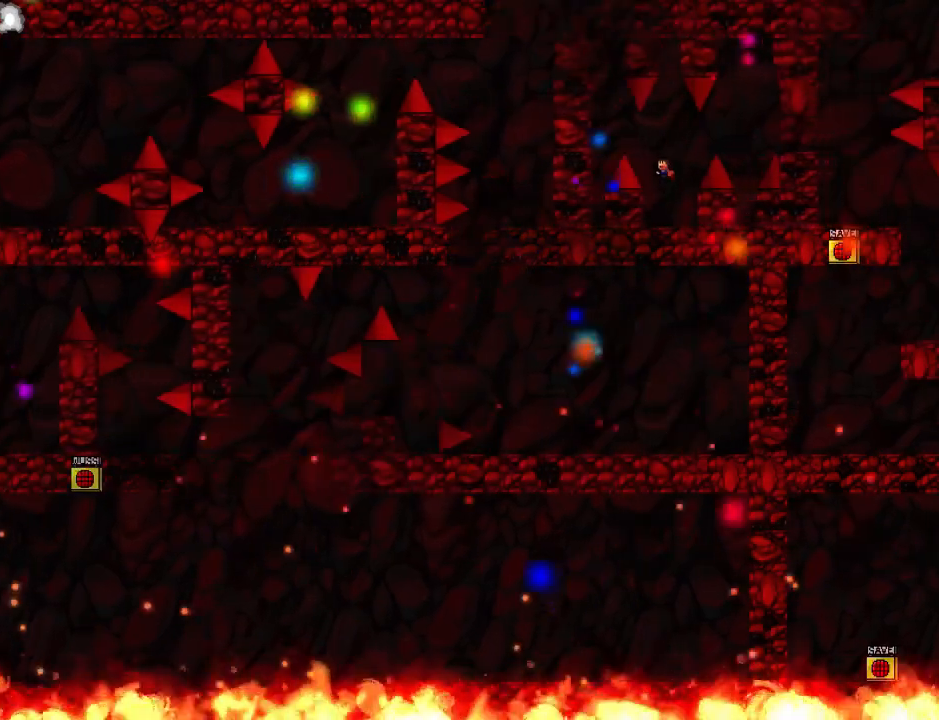
{"keys": [], "events": [[220, "left", "down"], [360, "left", "up"]]}
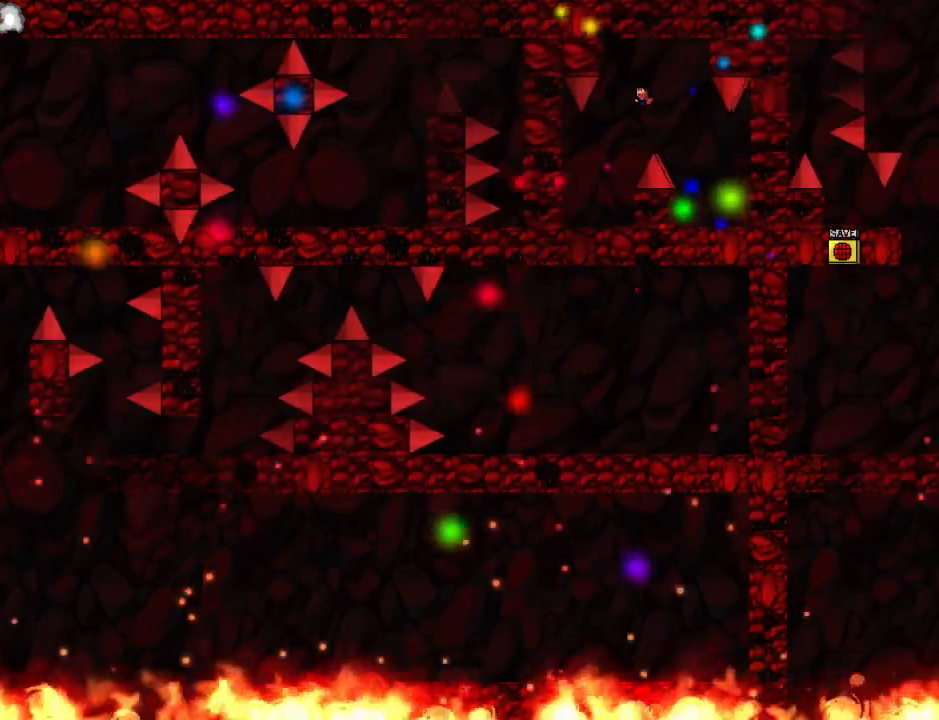
{"keys": [], "events": []}
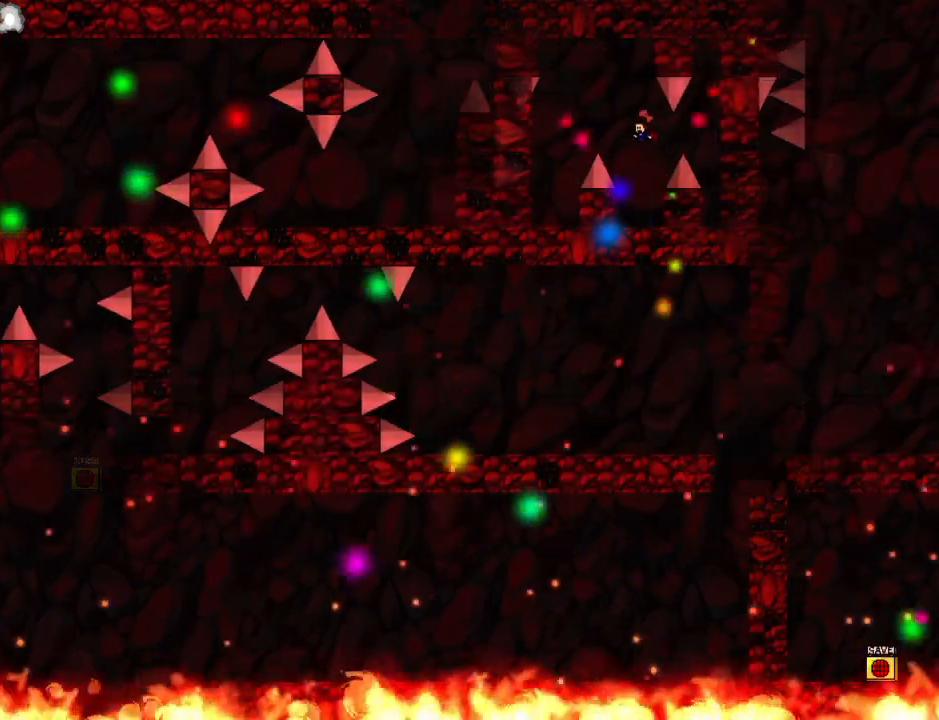
{"keys": [], "events": [[200, "left", "down"], [280, "left", "up"], [340, "left", "down"], [480, "left", "up"]]}
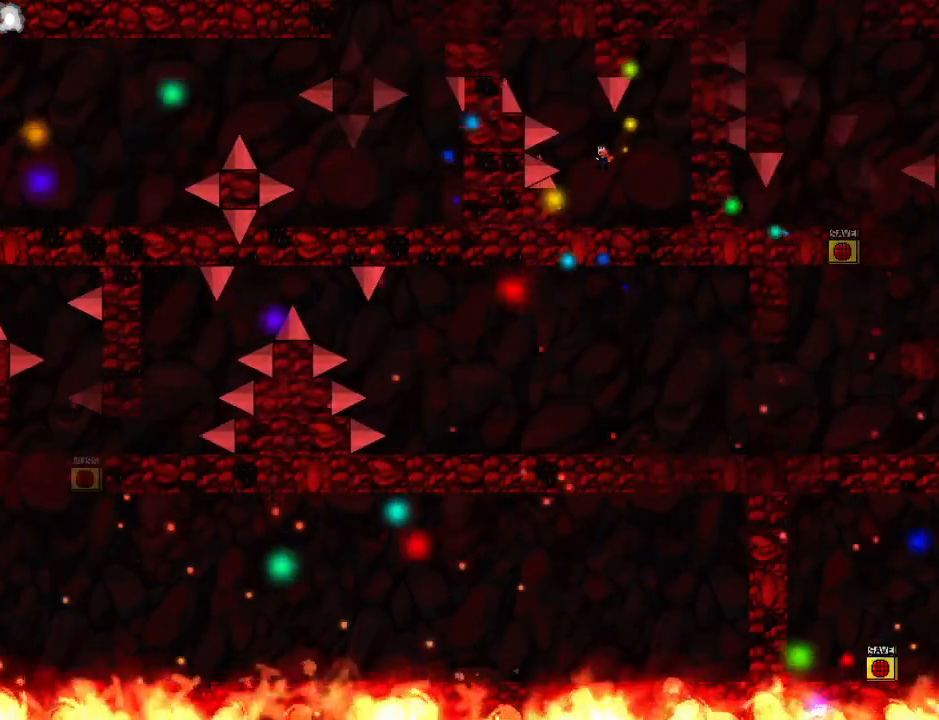
{"keys": ["down"], "events": [[120, "left", "down"], [480, "down", "down"], [500, "left", "up"]]}
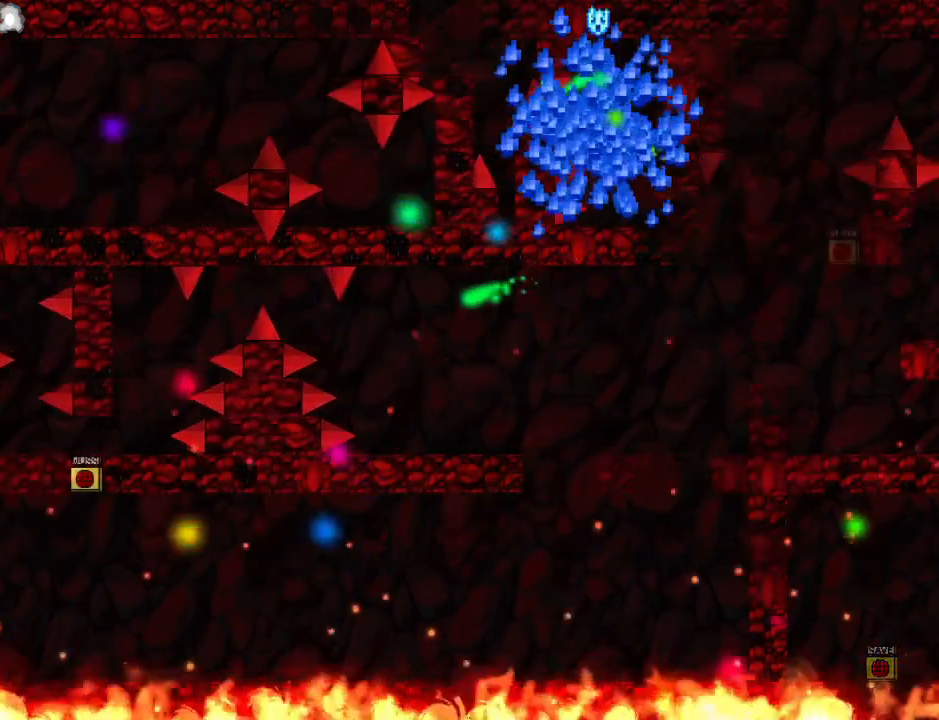
{"keys": ["down"], "events": [[40, "r", "down"], [120, "r", "up"]]}
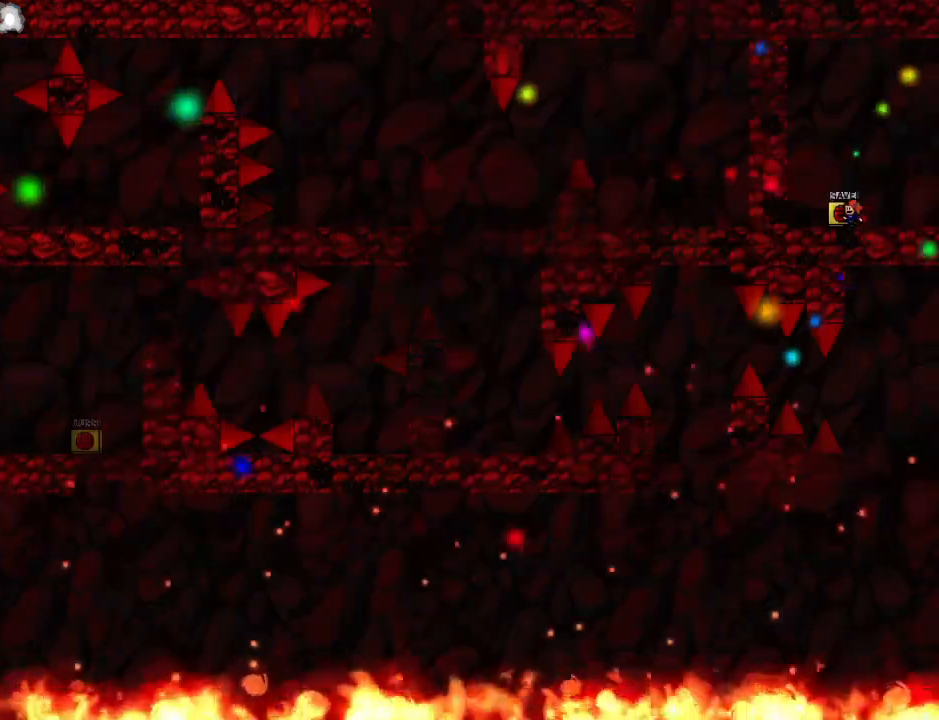
{"keys": [], "events": [[140, "down", "up"], [220, "z", "down"], [300, "z", "up"]]}
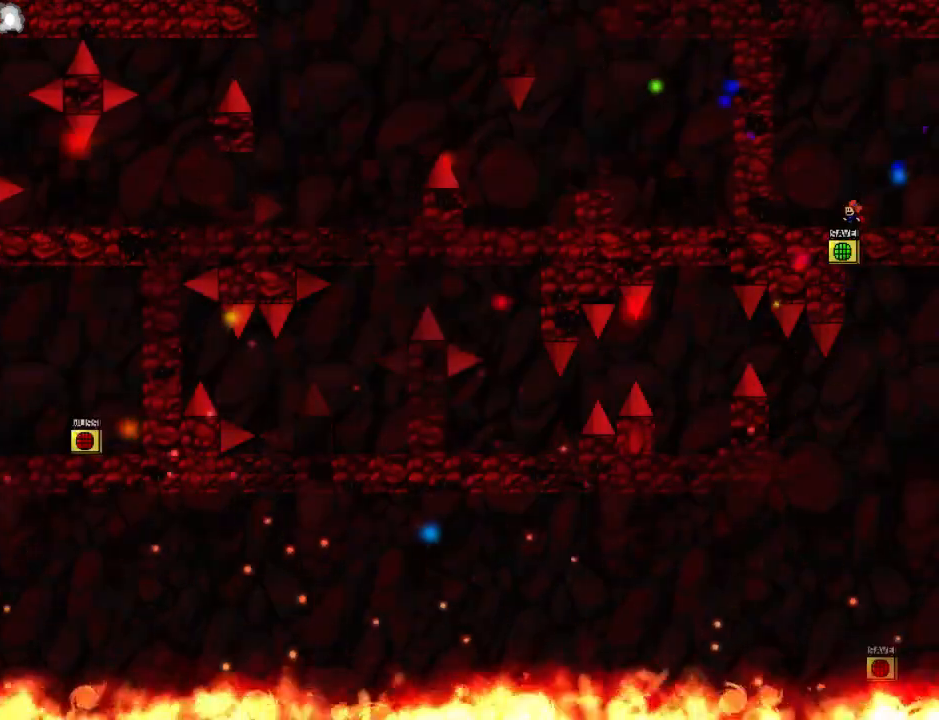
{"keys": ["left"], "events": [[220, "left", "down"], [440, "left", "up"], [500, "left", "down"]]}
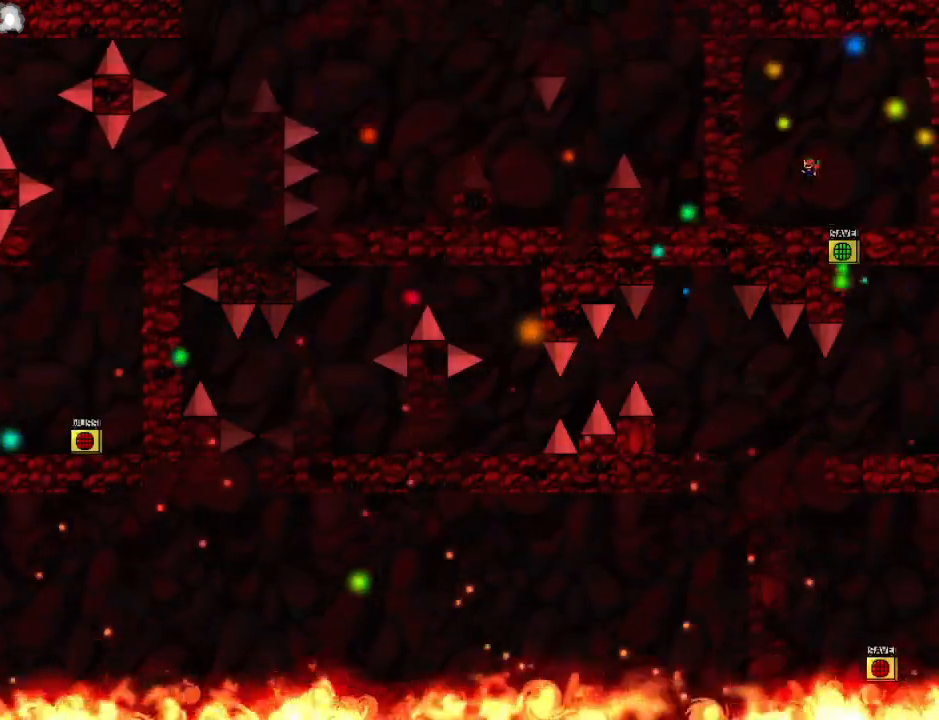
{"keys": [], "events": [[120, "left", "up"]]}
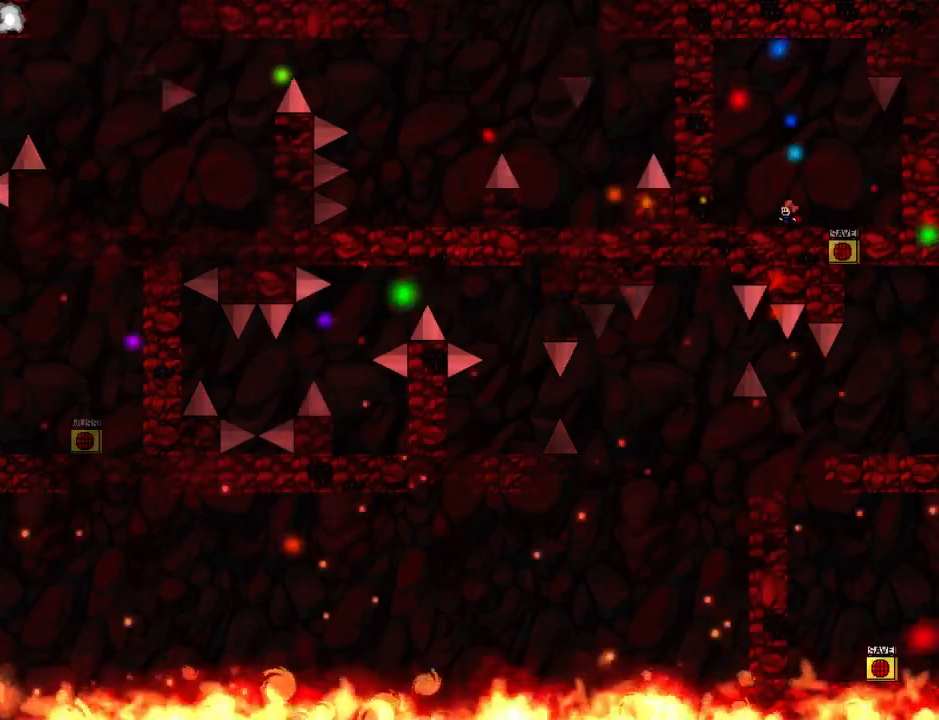
{"keys": [], "events": [[20, "left", "down"], [160, "left", "up"], [300, "left", "down"], [400, "left", "up"]]}
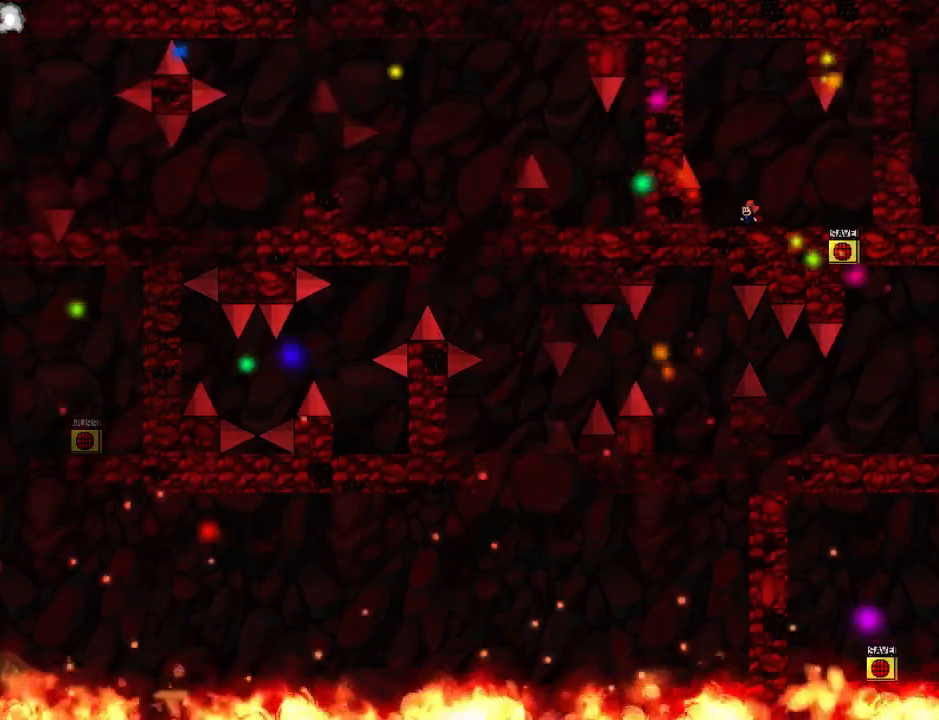
{"keys": ["left"], "events": [[200, "left", "down"]]}
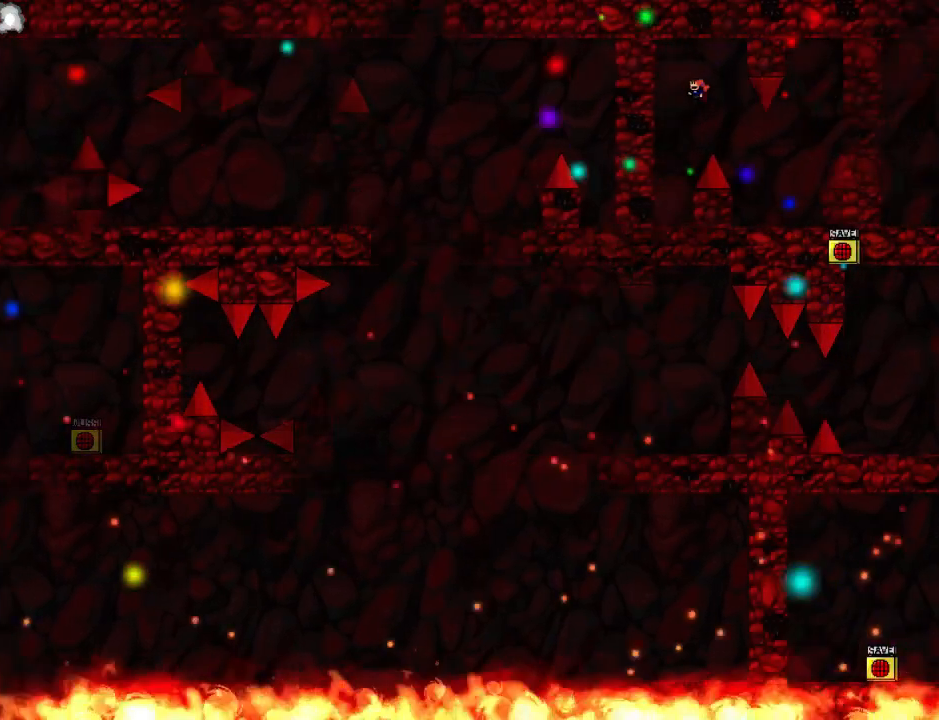
{"keys": ["left"], "events": [[40, "left", "up"], [100, "left", "down"], [240, "left", "up"], [280, "left", "down"]]}
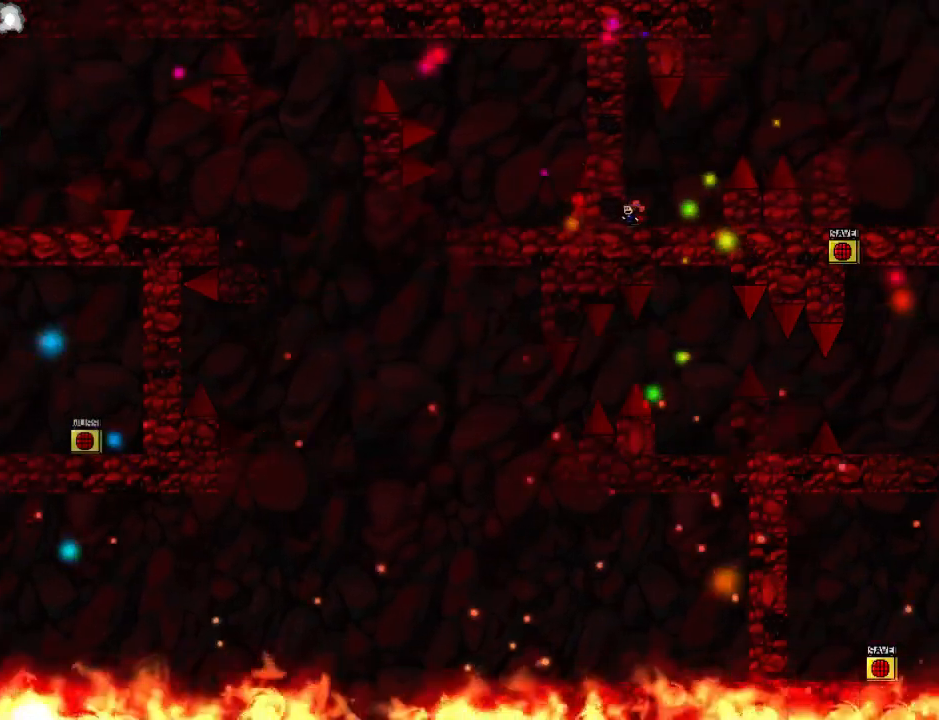
{"keys": [], "events": [[40, "left", "up"]]}
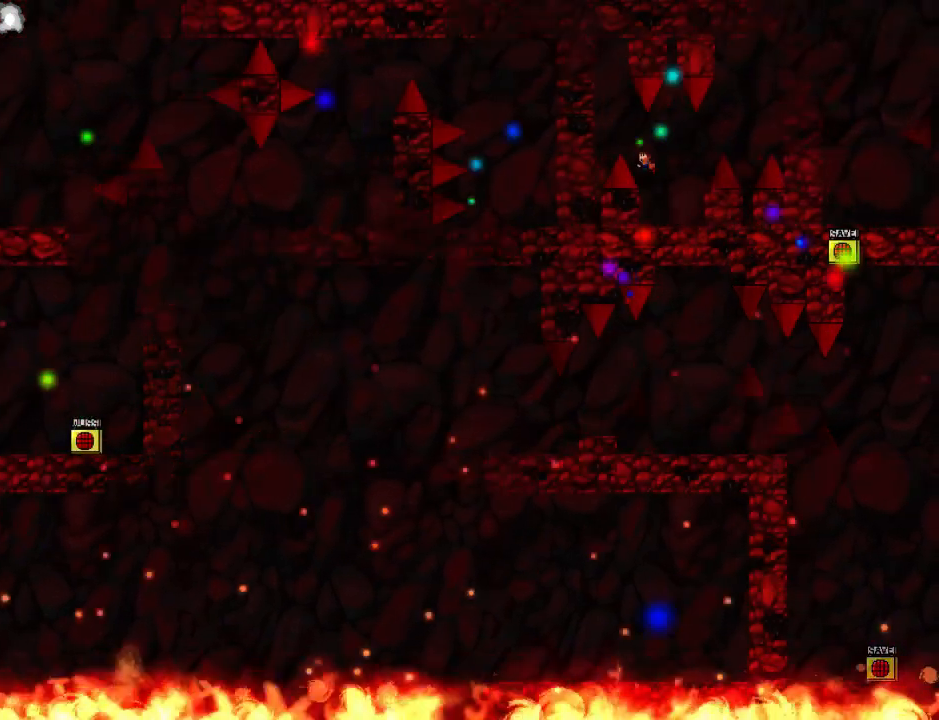
{"keys": [], "events": []}
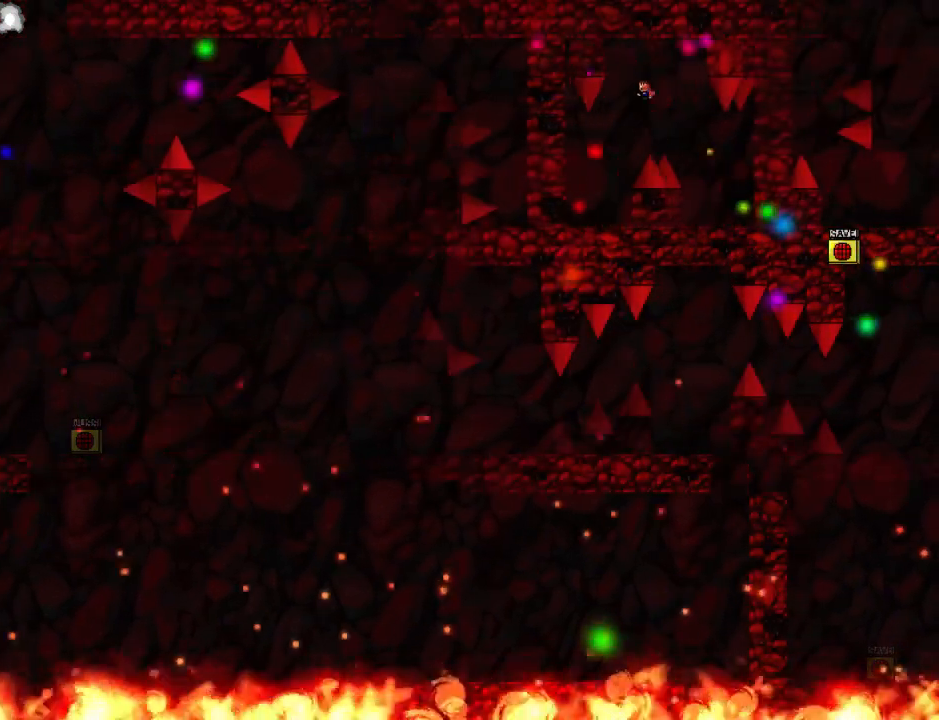
{"keys": [], "events": []}
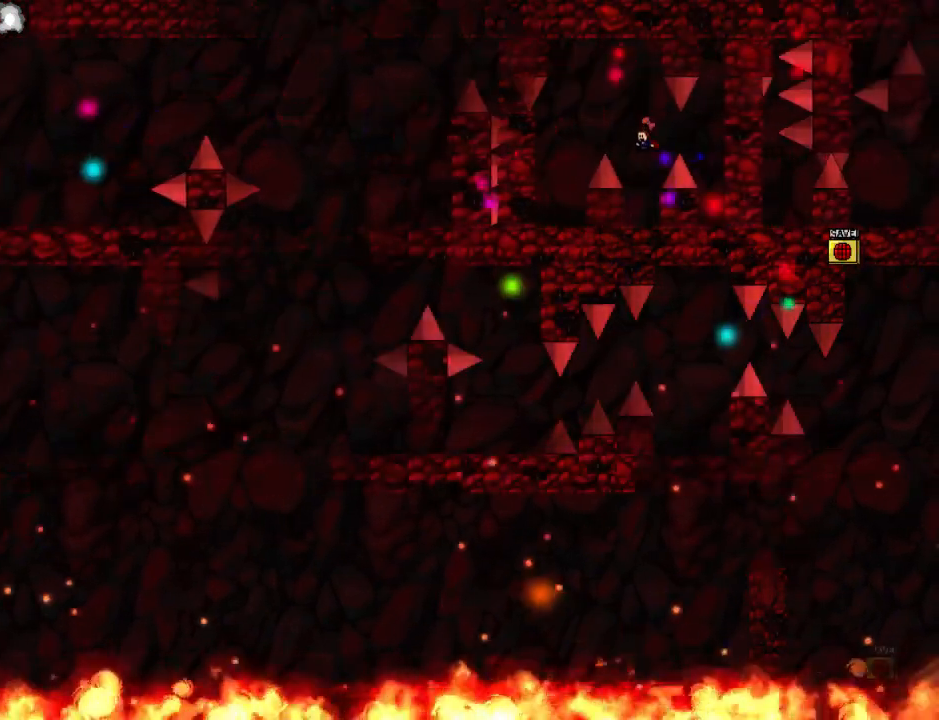
{"keys": ["left"], "events": [[320, "left", "down"], [400, "left", "up"], [460, "left", "down"]]}
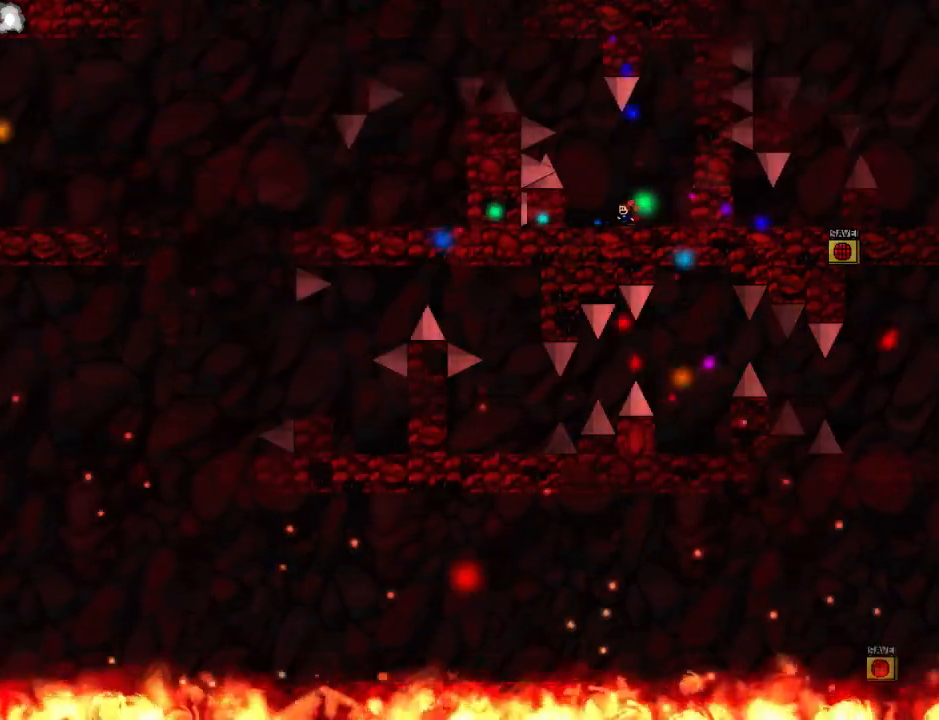
{"keys": [], "events": [[60, "left", "up"]]}
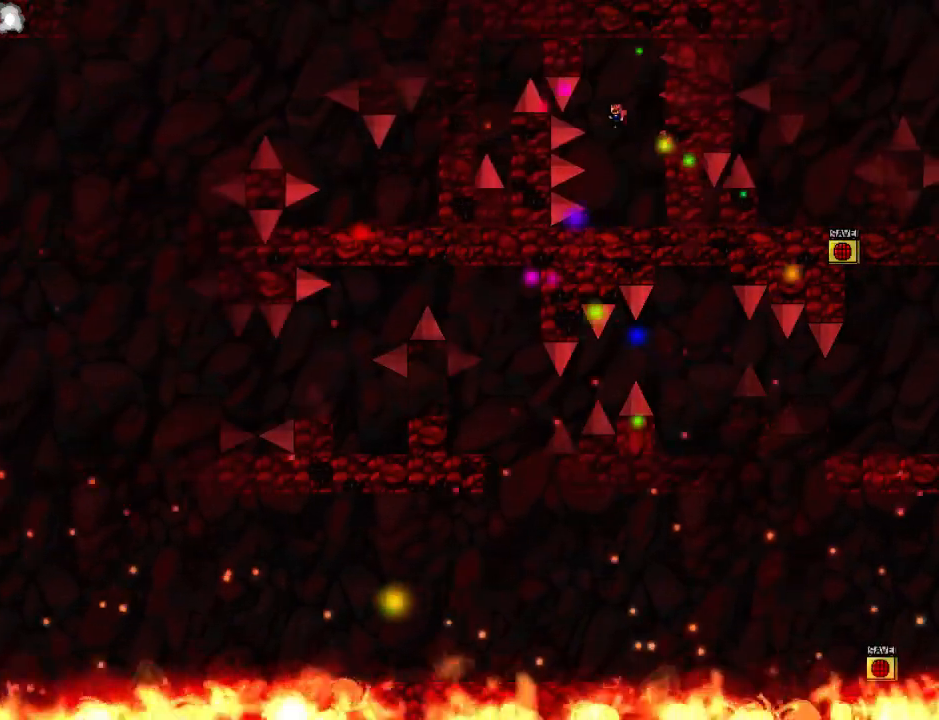
{"keys": [], "events": [[20, "left", "down"], [480, "left", "up"]]}
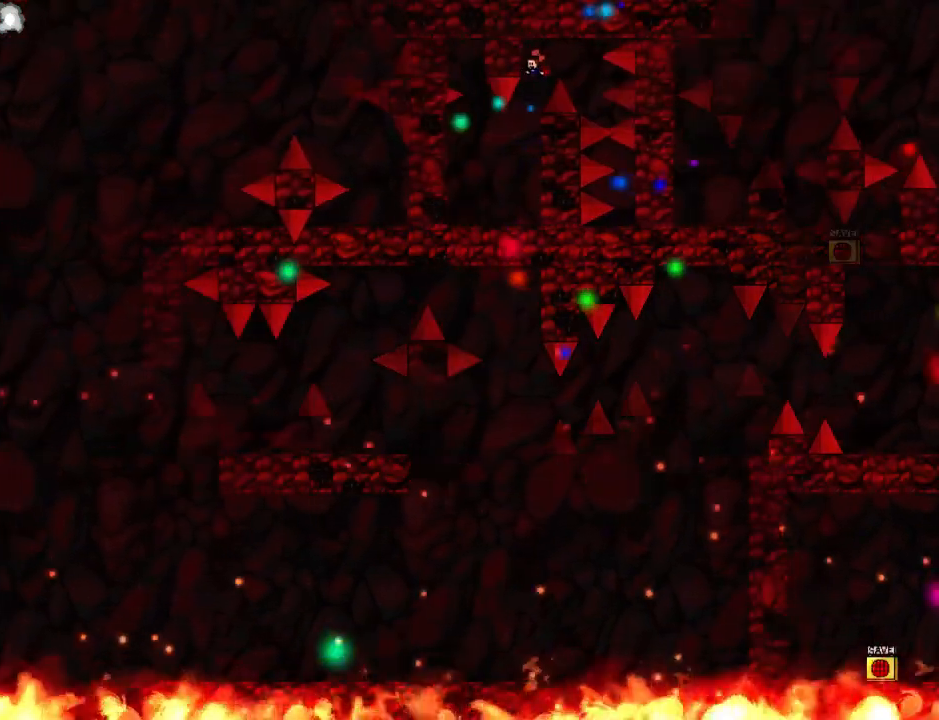
{"keys": [], "events": [[120, "left", "down"], [300, "left", "up"], [400, "left", "down"], [500, "left", "up"]]}
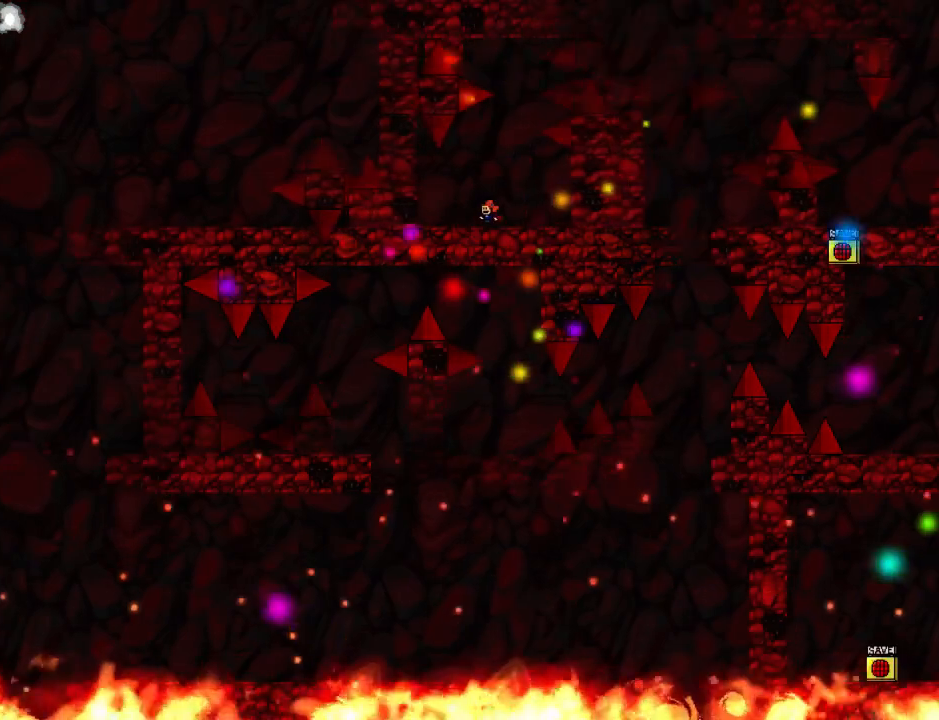
{"keys": [], "events": [[380, "left", "down"], [440, "left", "up"]]}
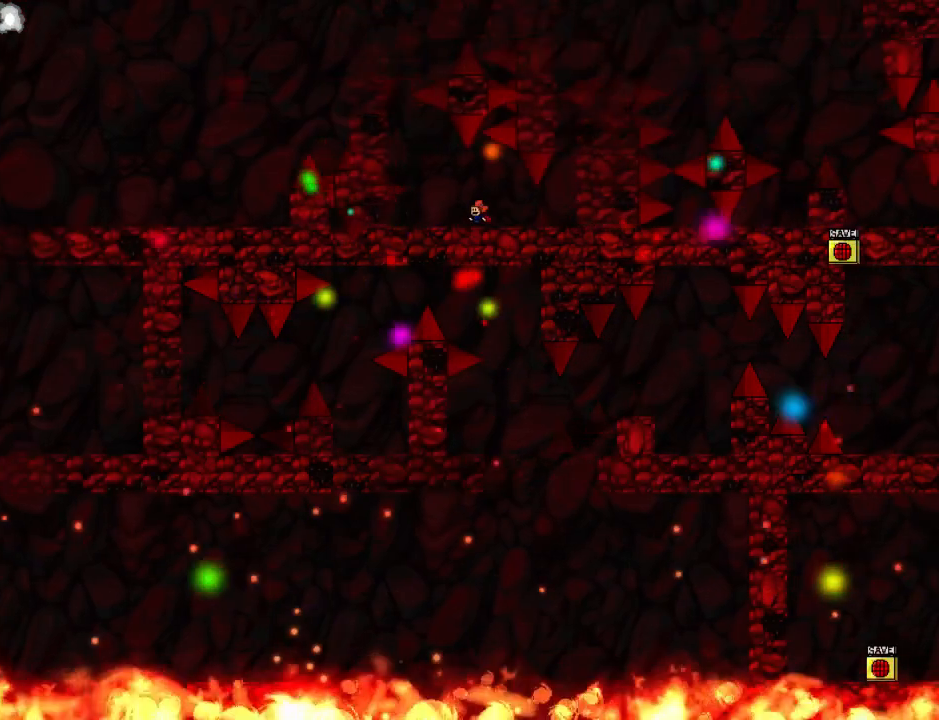
{"keys": [], "events": [[320, "right", "down"], [440, "right", "up"]]}
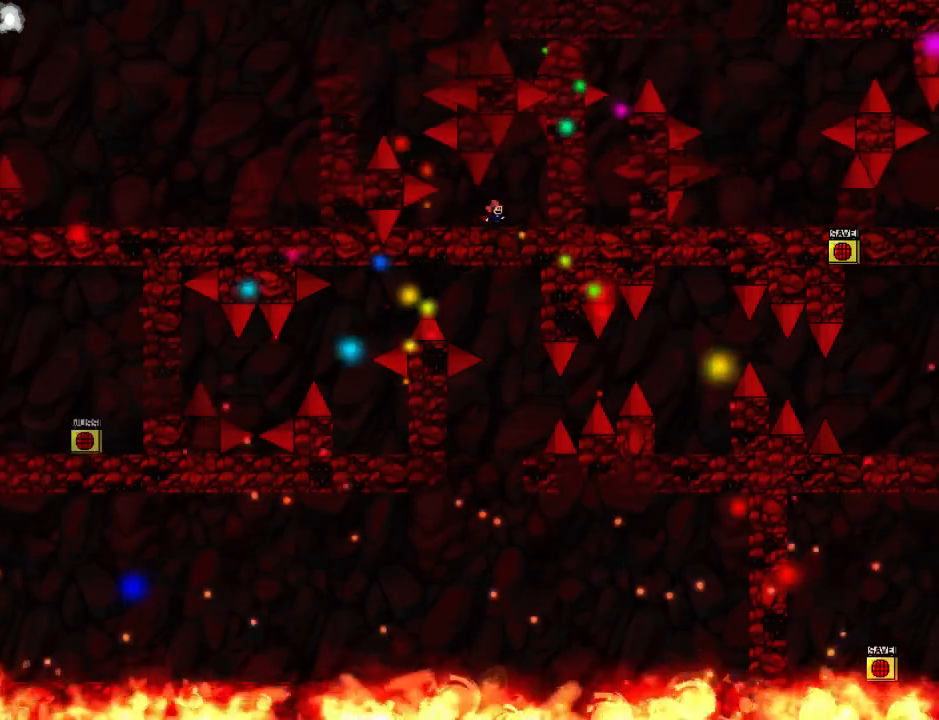
{"keys": ["left"], "events": [[180, "right", "down"], [240, "right", "up"], [480, "left", "down"]]}
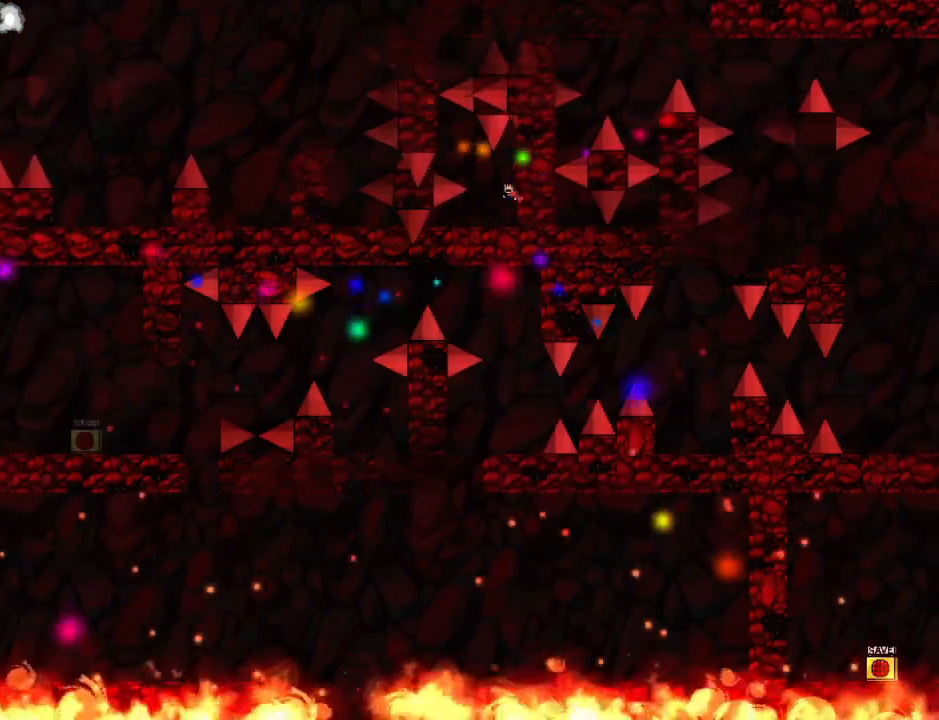
{"keys": ["down"], "events": [[340, "down", "down"], [380, "left", "up"]]}
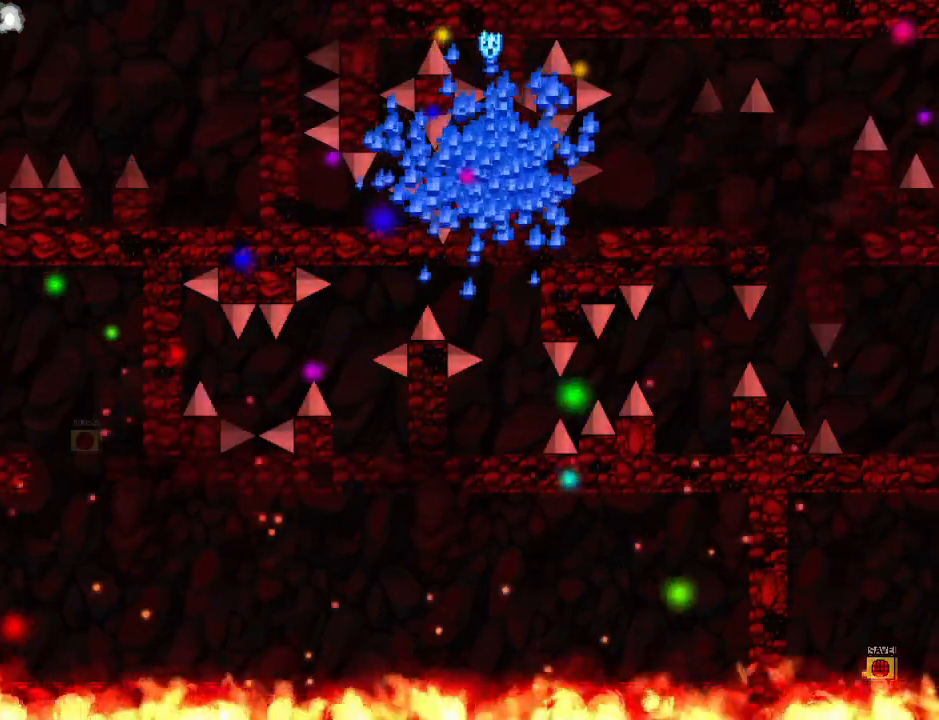
{"keys": ["down"], "events": []}
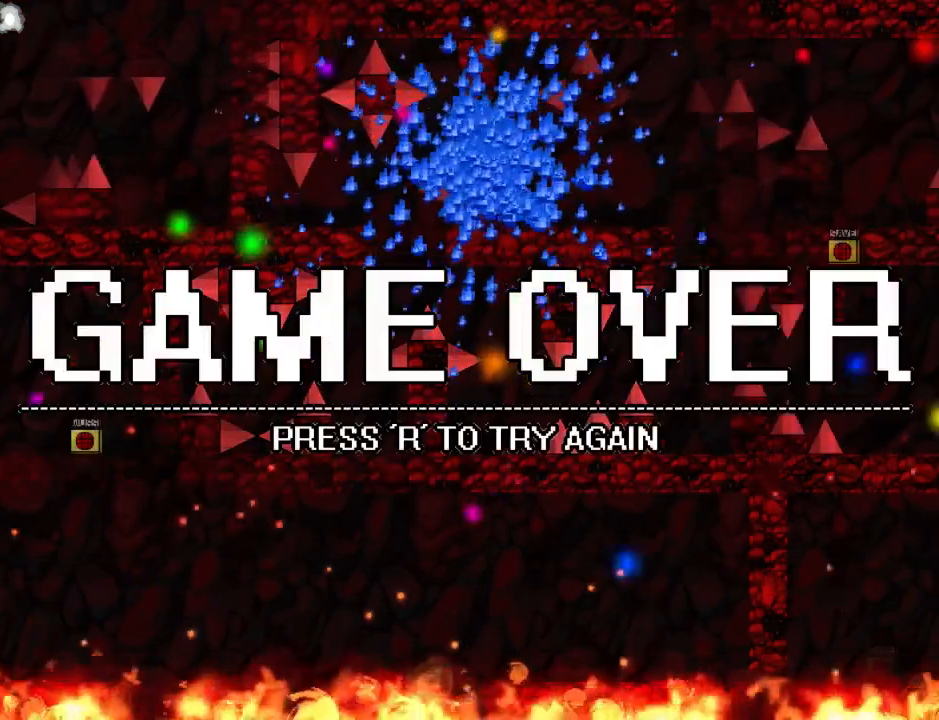
{"keys": ["down", "left"], "events": [[120, "r", "down"], [240, "left", "down"], [260, "r", "up"]]}
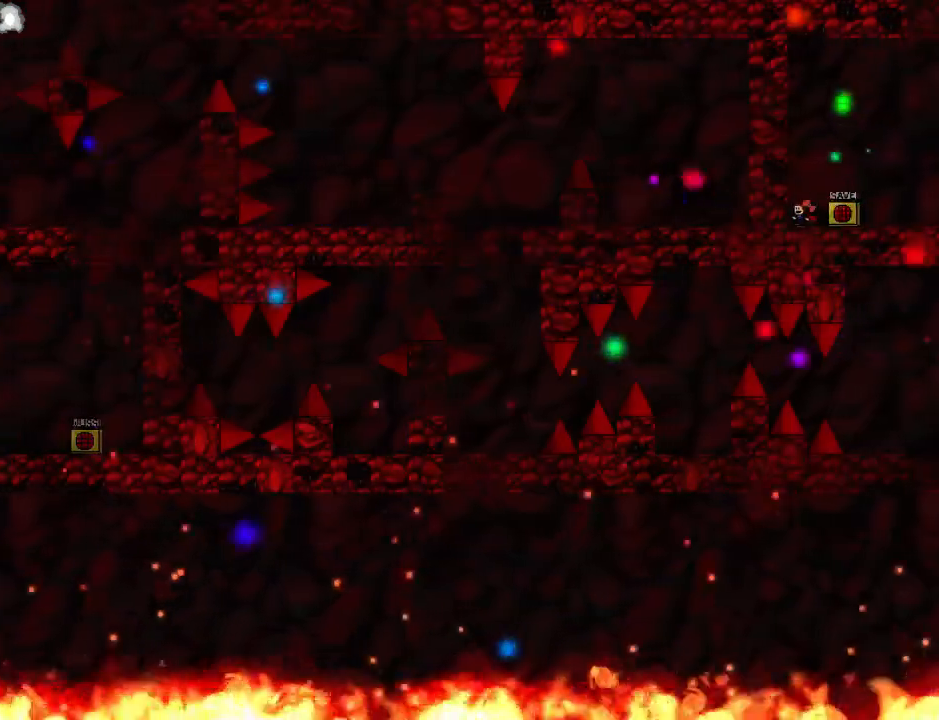
{"keys": ["down", "left"], "events": [[80, "left", "up"], [100, "right", "down"], [140, "down", "up"], [160, "z", "down"], [200, "right", "up"], [360, "z", "up"], [380, "left", "down"], [500, "down", "down"]]}
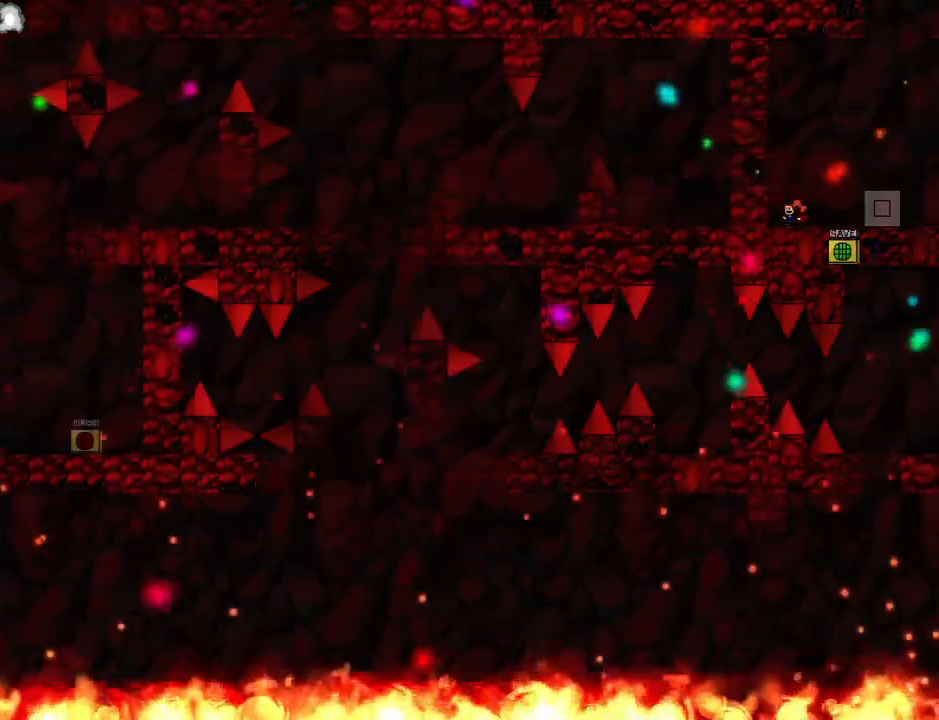
{"keys": ["down", "left"], "events": []}
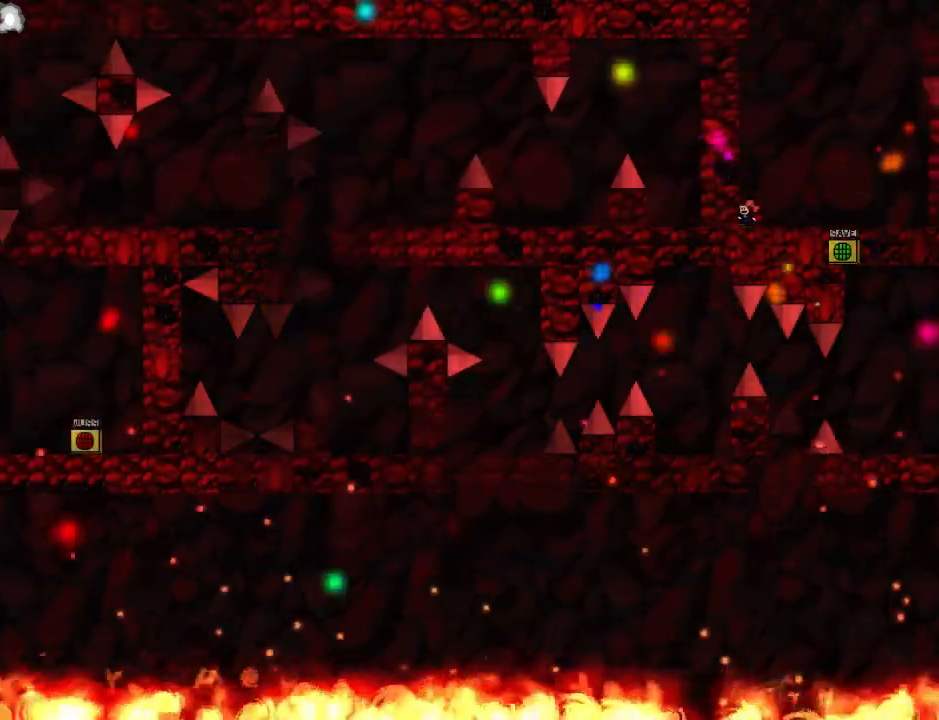
{"keys": ["left"], "events": [[480, "down", "up"]]}